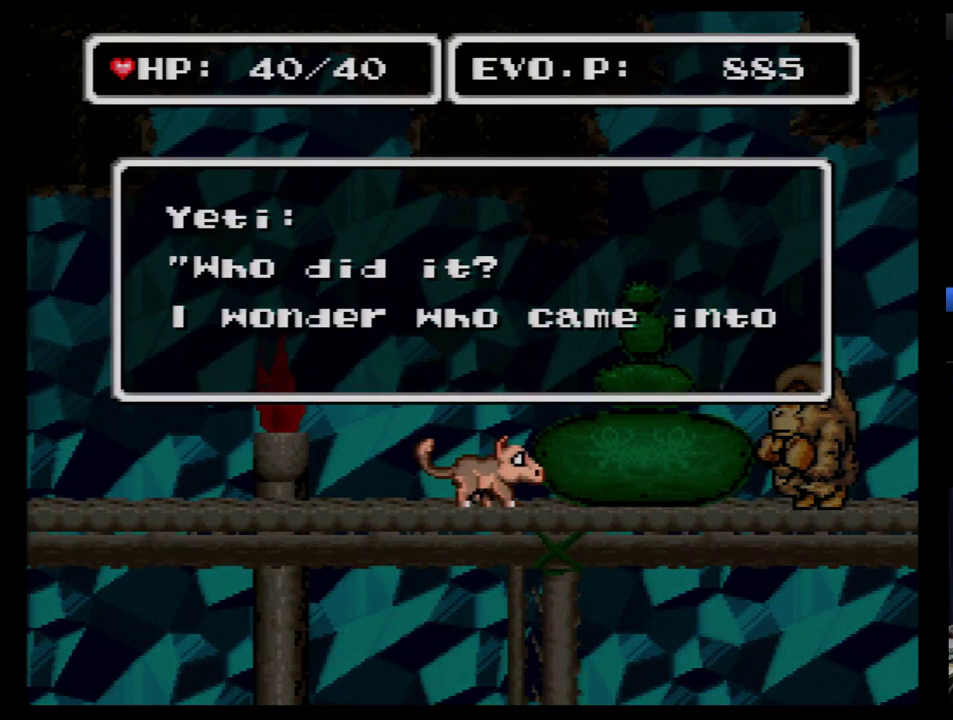
Gameplay with a controller (Nintendo layout); each line is a JSON object with the inputs held at the frame after it. "events" lists button and stick changes between this image and that frame as [ms after this image, input, new state], when the widget could be followed in between. Not read: L3 R3.
{"buttons": [], "events": [[86, "B", "up"], [155, "B", "down"], [207, "B", "up"], [259, "B", "down"], [328, "B", "up"], [431, "B", "down"], [483, "B", "up"]]}
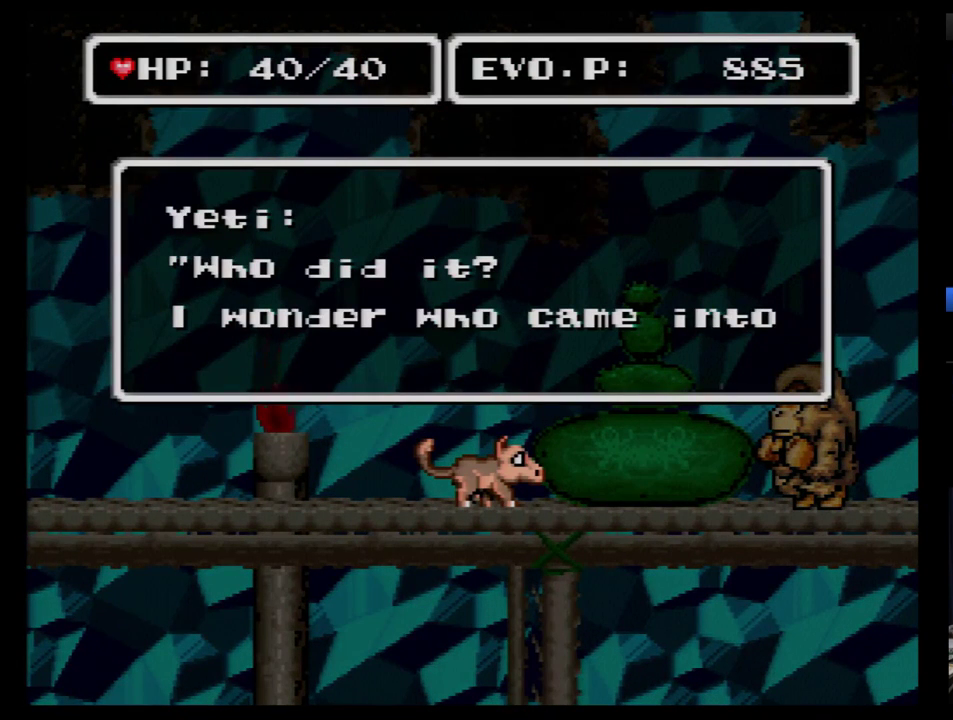
{"buttons": ["B"], "events": [[17, "B", "down"], [121, "B", "up"], [190, "B", "down"], [259, "B", "up"], [293, "B", "down"], [397, "B", "up"], [448, "B", "down"]]}
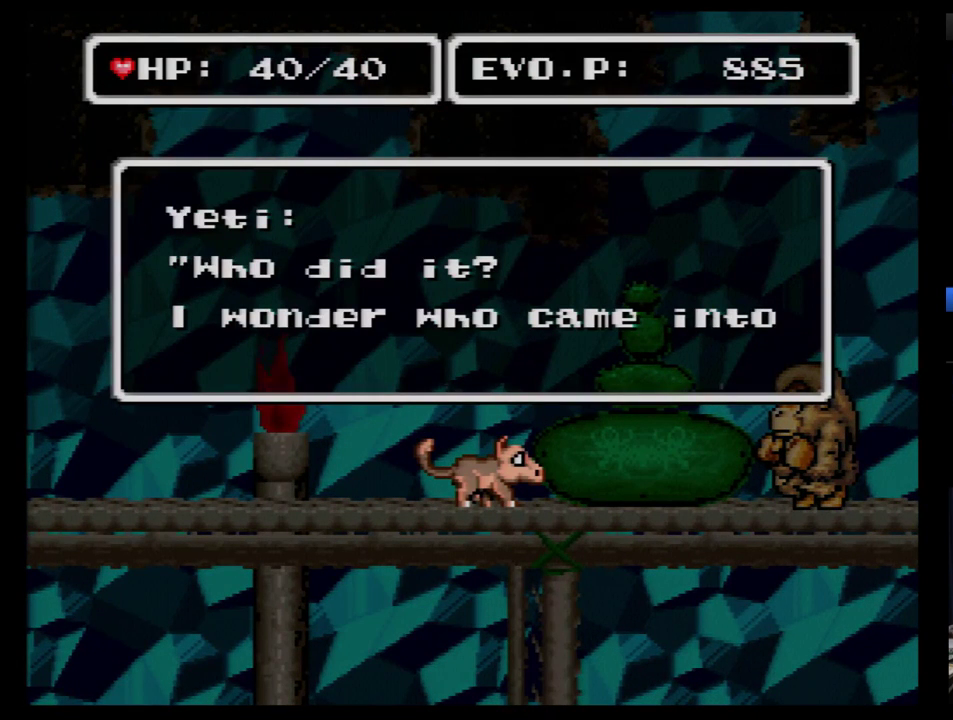
{"buttons": [], "events": [[17, "B", "up"], [362, "B", "down"], [414, "B", "up"]]}
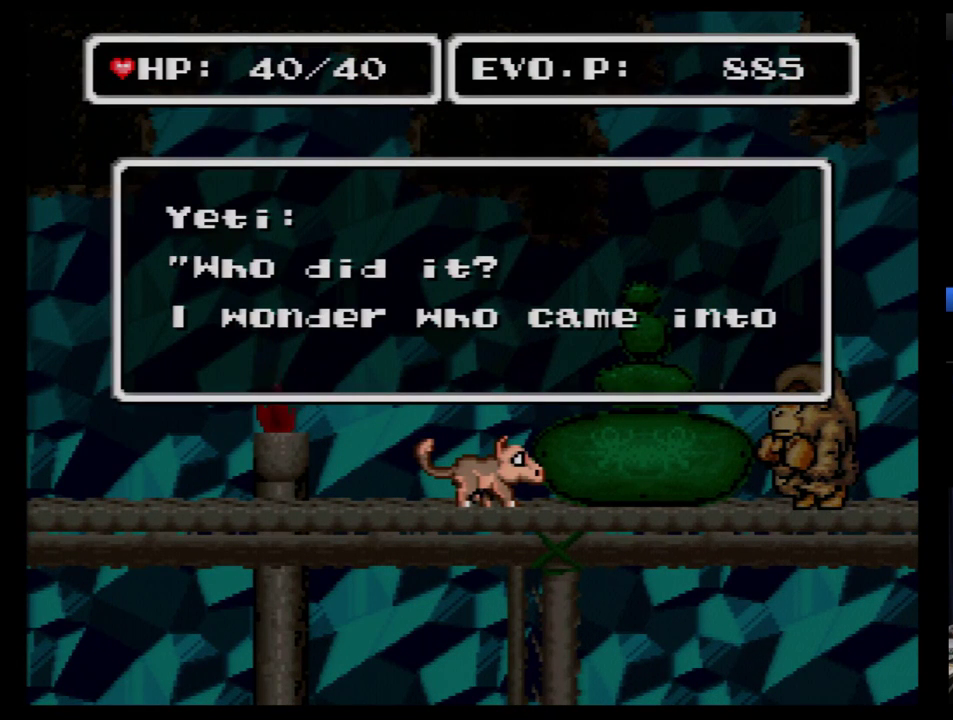
{"buttons": ["B"], "events": [[17, "B", "down"], [121, "B", "up"], [172, "B", "down"], [241, "B", "up"], [293, "B", "down"], [379, "B", "up"], [448, "B", "down"]]}
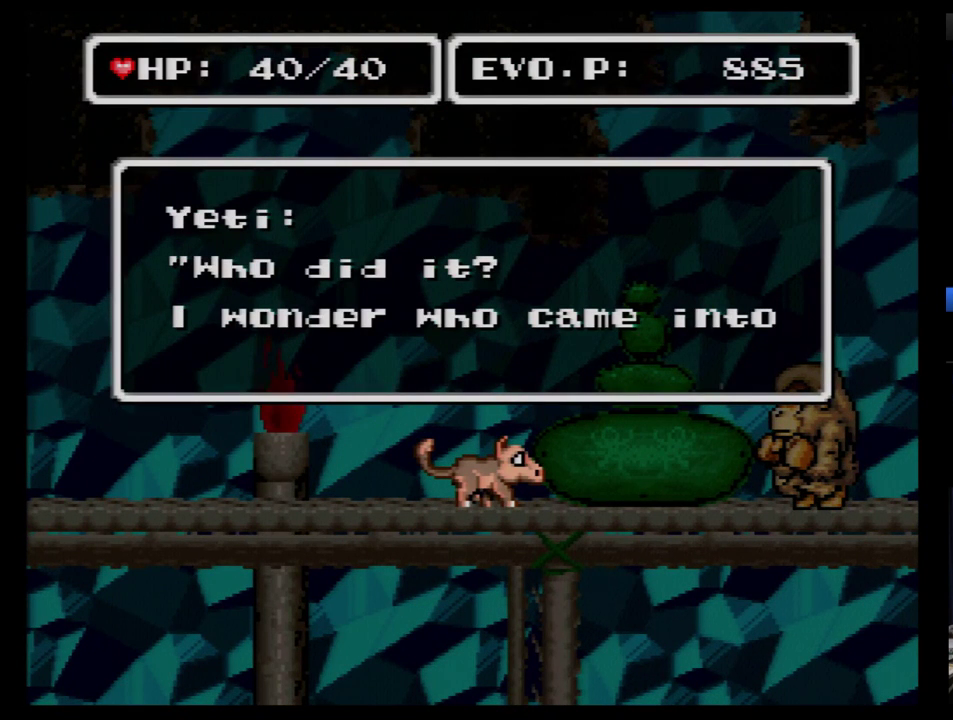
{"buttons": ["B"], "events": [[17, "B", "up"], [121, "B", "down"], [293, "B", "up"], [345, "B", "down"], [414, "B", "up"], [483, "B", "down"]]}
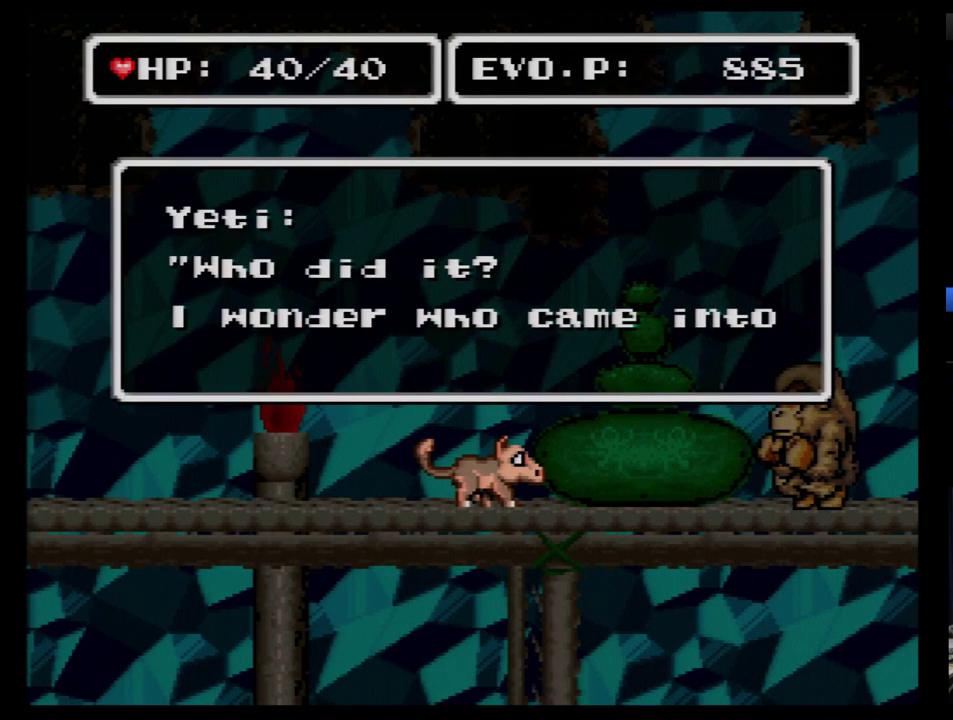
{"buttons": [], "events": [[69, "B", "up"], [138, "B", "down"], [207, "B", "up"], [259, "B", "down"], [345, "B", "up"], [414, "B", "down"], [500, "B", "up"]]}
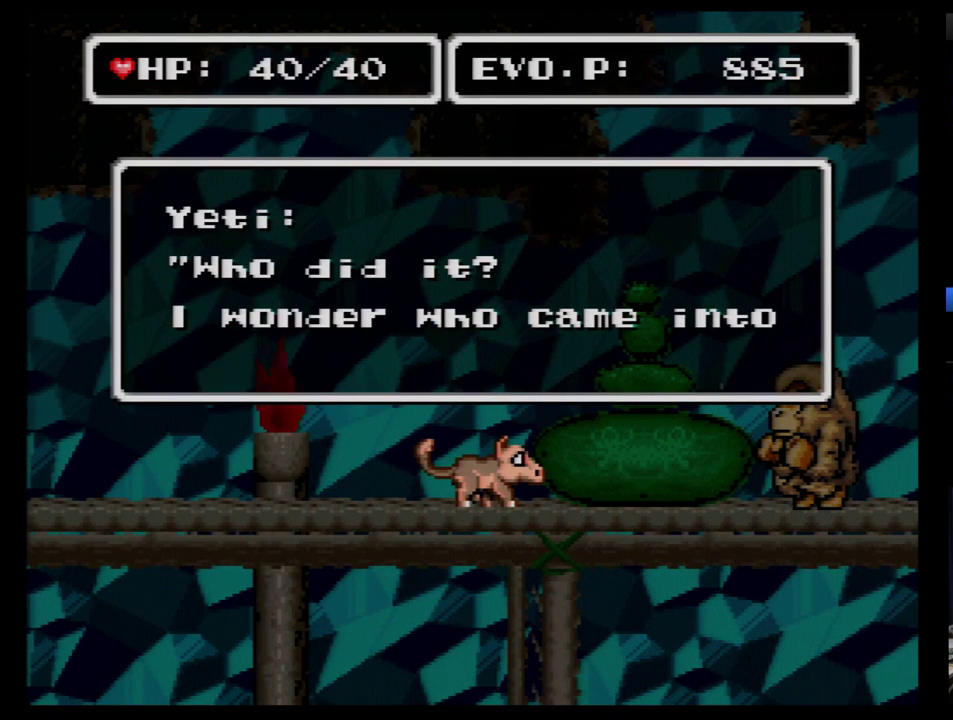
{"buttons": ["B"], "events": [[34, "B", "down"], [138, "B", "up"], [190, "B", "down"], [259, "B", "up"], [310, "B", "down"], [397, "B", "up"], [466, "B", "down"]]}
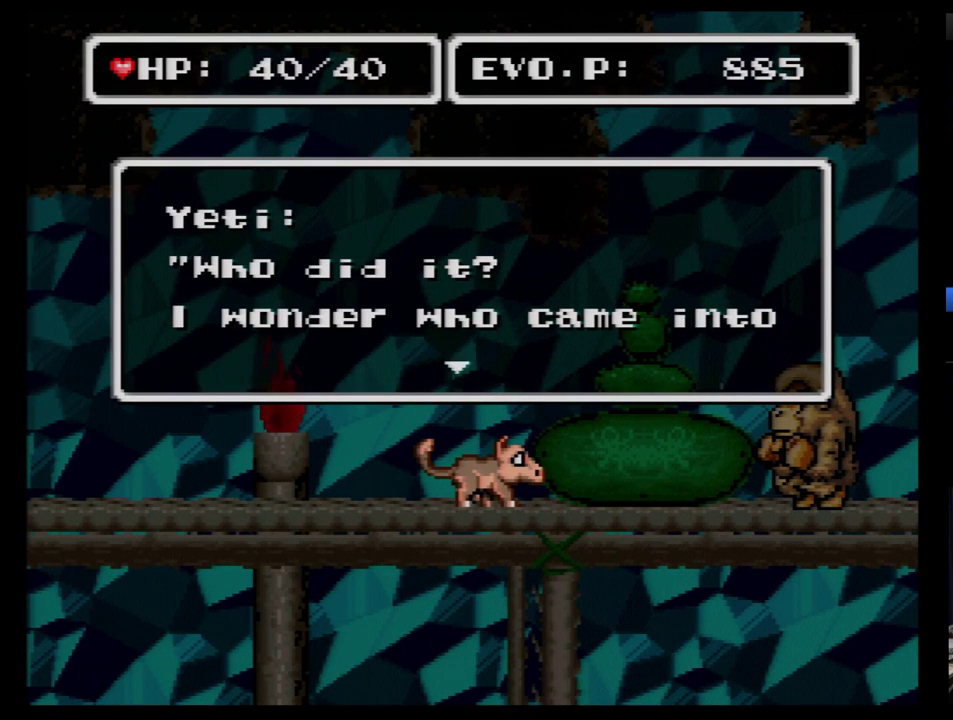
{"buttons": [], "events": [[34, "B", "up"], [86, "B", "down"], [190, "B", "up"], [259, "B", "down"], [328, "B", "up"], [397, "B", "down"], [466, "B", "up"]]}
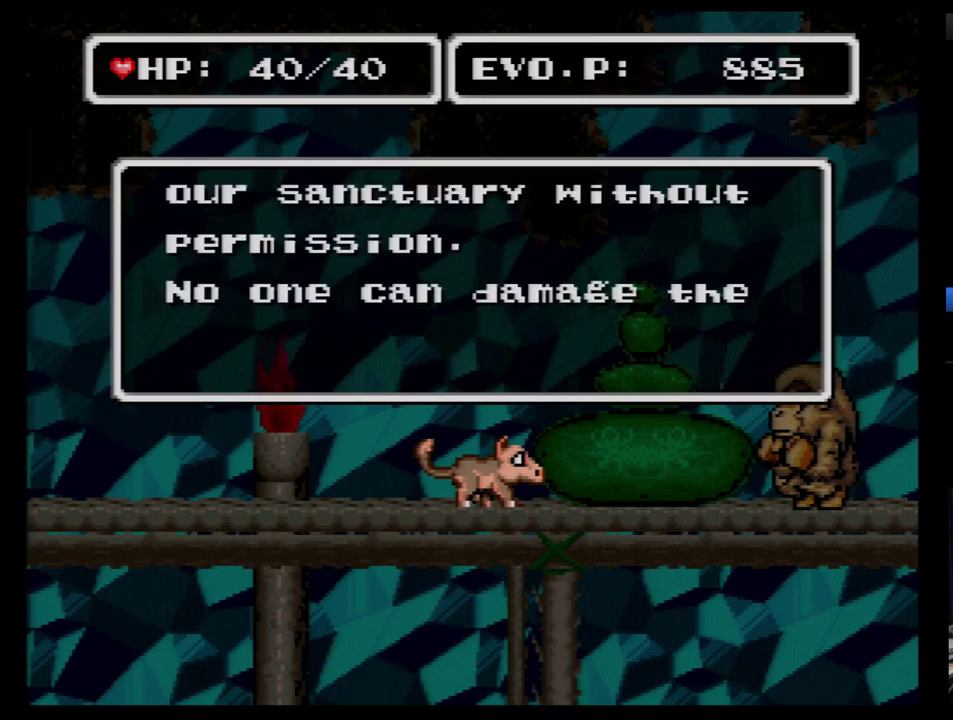
{"buttons": ["B"], "events": [[34, "B", "down"], [121, "B", "up"], [190, "B", "down"], [259, "B", "up"], [328, "B", "down"], [397, "B", "up"], [466, "B", "down"]]}
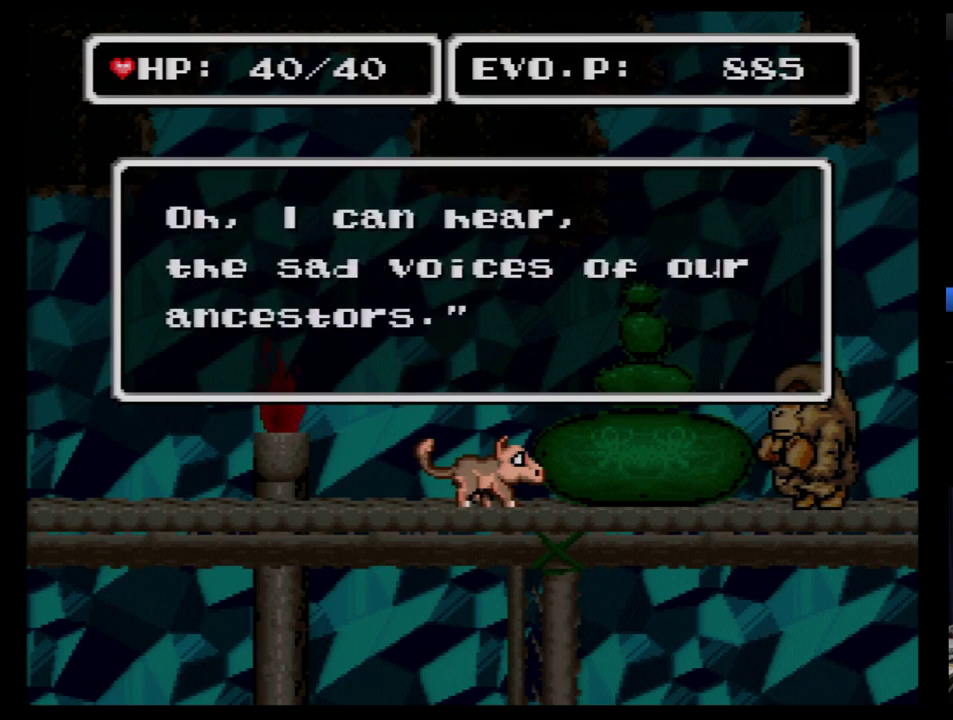
{"buttons": [], "events": [[52, "B", "up"], [121, "B", "down"], [190, "B", "up"], [259, "B", "down"], [328, "B", "up"], [397, "B", "down"], [500, "B", "up"]]}
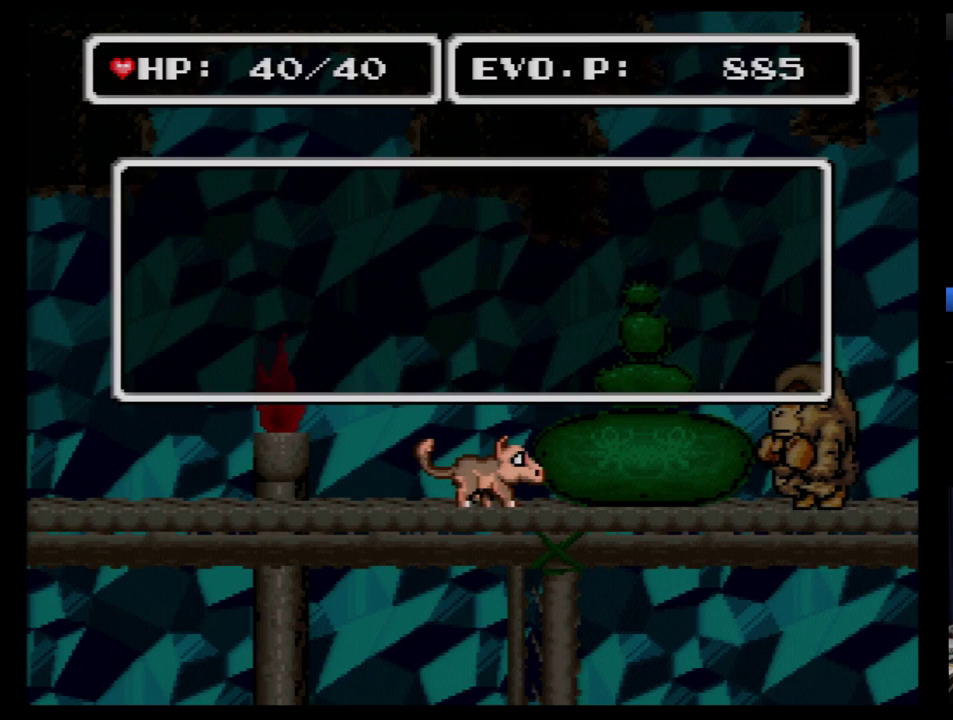
{"buttons": ["B"], "events": [[52, "B", "down"], [121, "B", "up"], [190, "B", "down"]]}
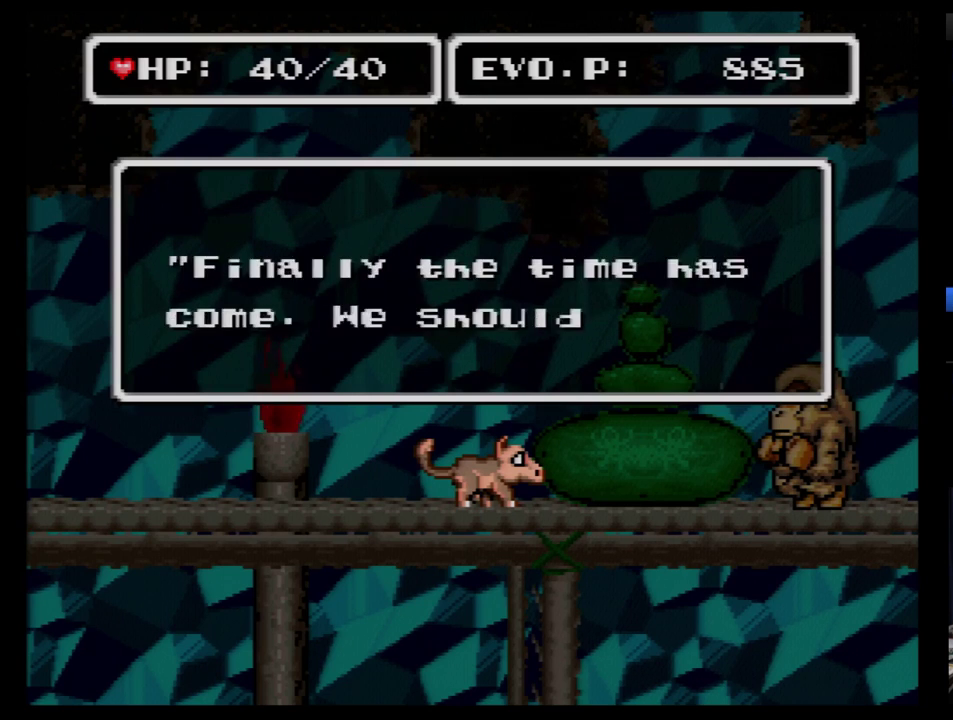
{"buttons": ["B"], "events": [[362, "B", "up"], [431, "B", "down"]]}
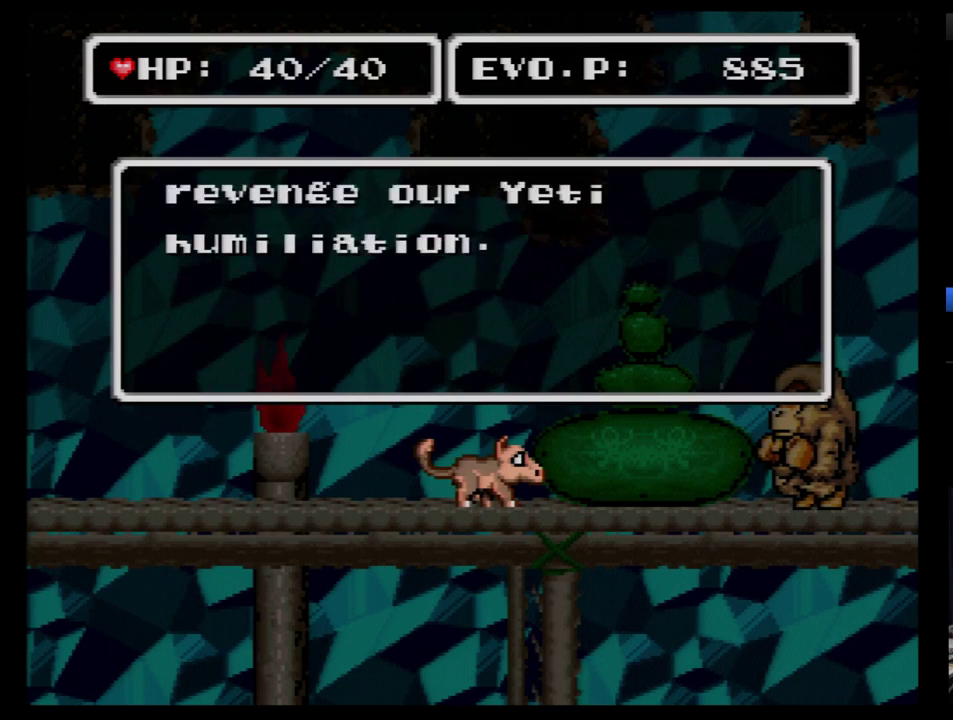
{"buttons": [], "events": [[17, "B", "up"], [86, "B", "down"], [328, "B", "up"], [397, "B", "down"], [466, "B", "up"]]}
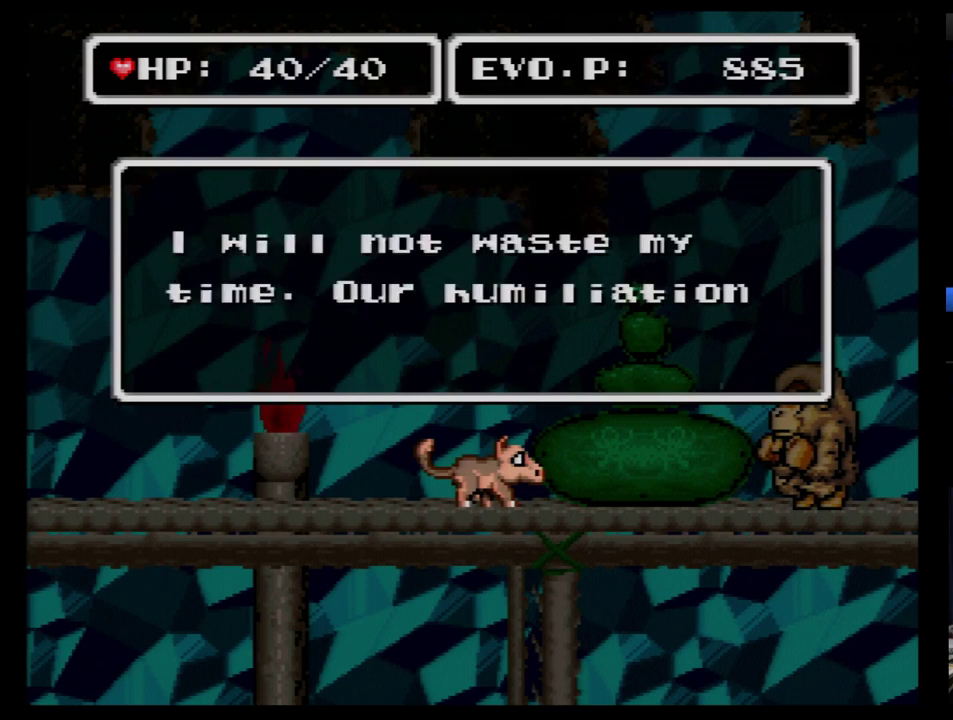
{"buttons": [], "events": [[17, "B", "down"], [121, "B", "up"], [155, "DPAD_LEFT", "down"], [293, "DPAD_LEFT", "up"]]}
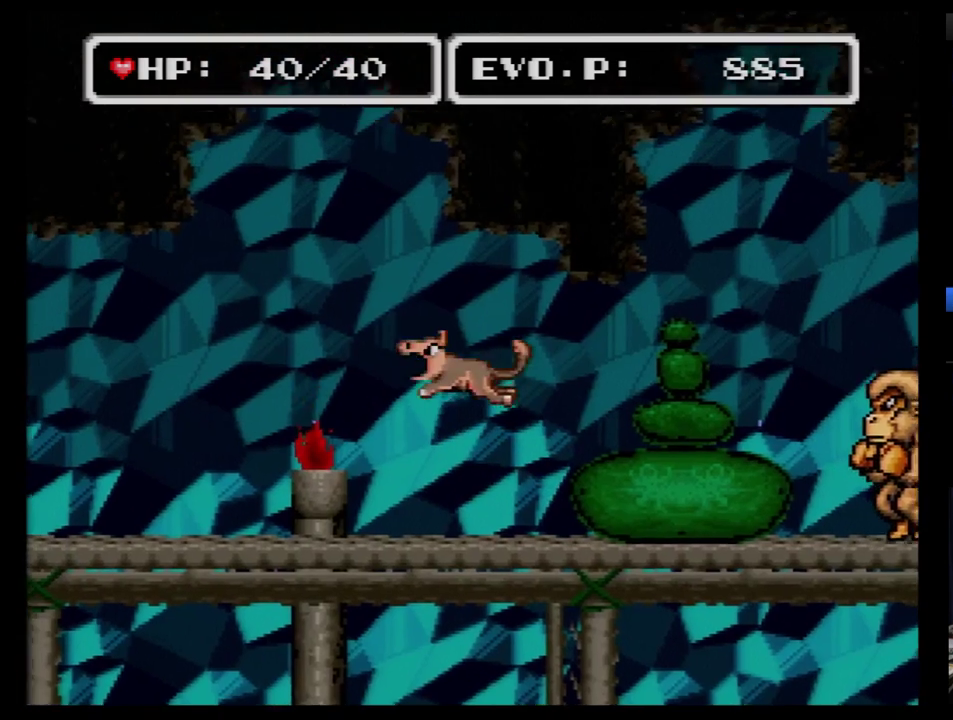
{"buttons": [], "events": []}
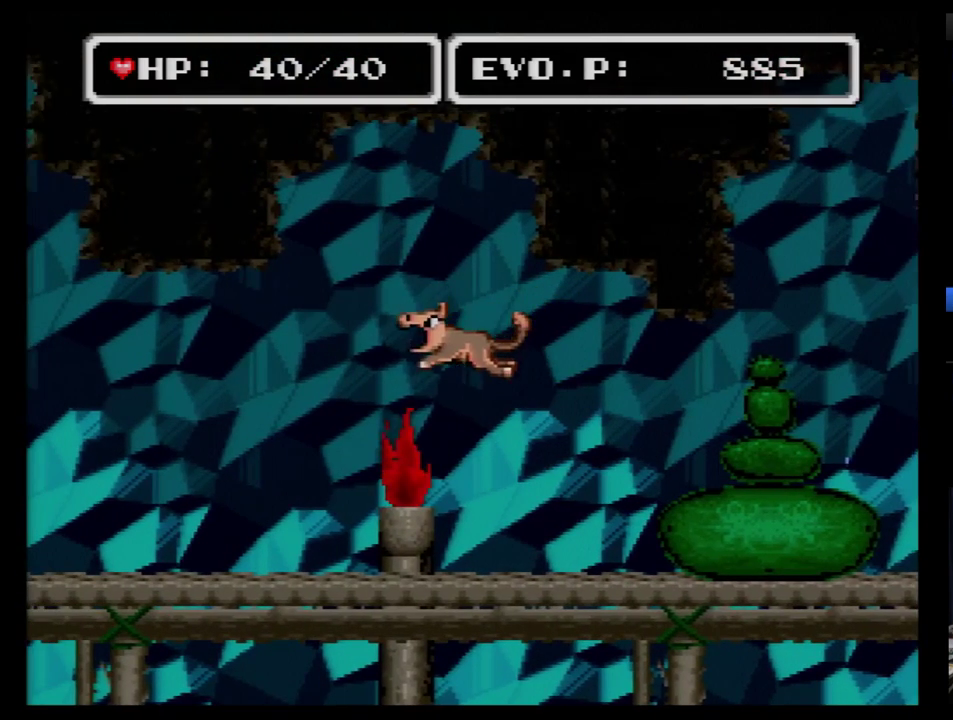
{"buttons": [], "events": []}
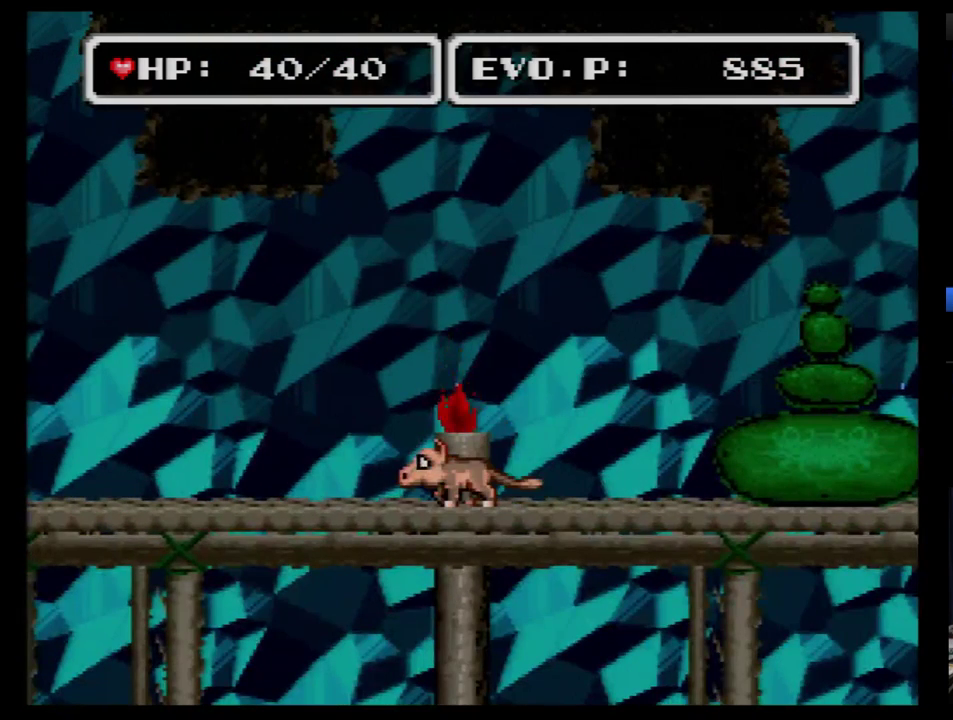
{"buttons": ["DPAD_RIGHT"], "events": [[431, "DPAD_RIGHT", "down"]]}
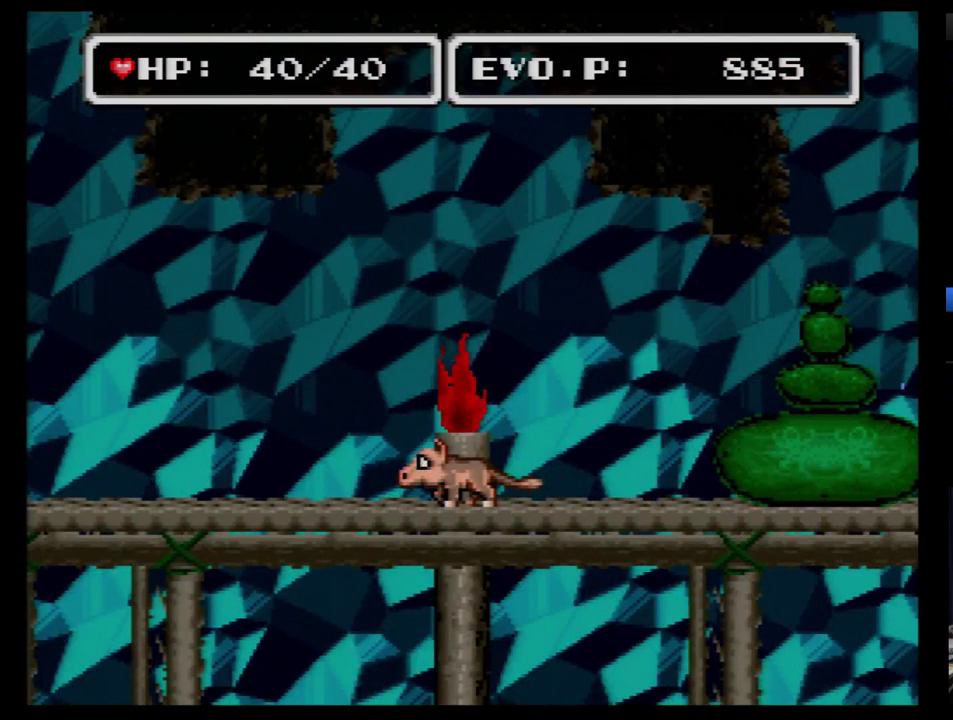
{"buttons": [], "events": [[328, "DPAD_RIGHT", "up"], [397, "DPAD_LEFT", "down"], [483, "DPAD_LEFT", "up"]]}
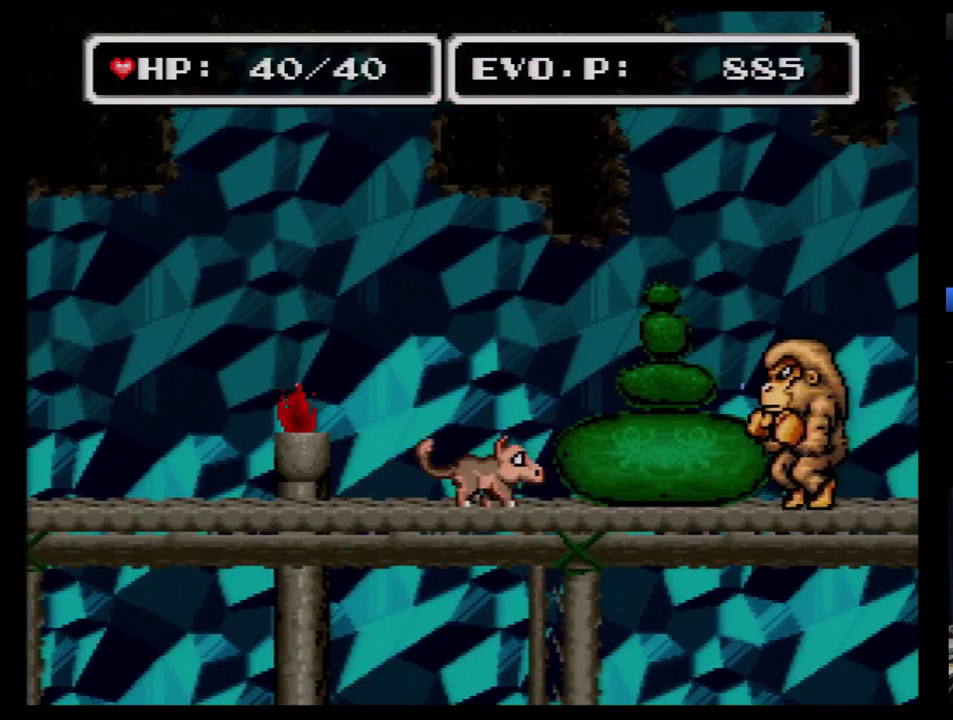
{"buttons": [], "events": [[121, "A", "down"], [328, "A", "up"], [397, "A", "down"], [466, "A", "up"]]}
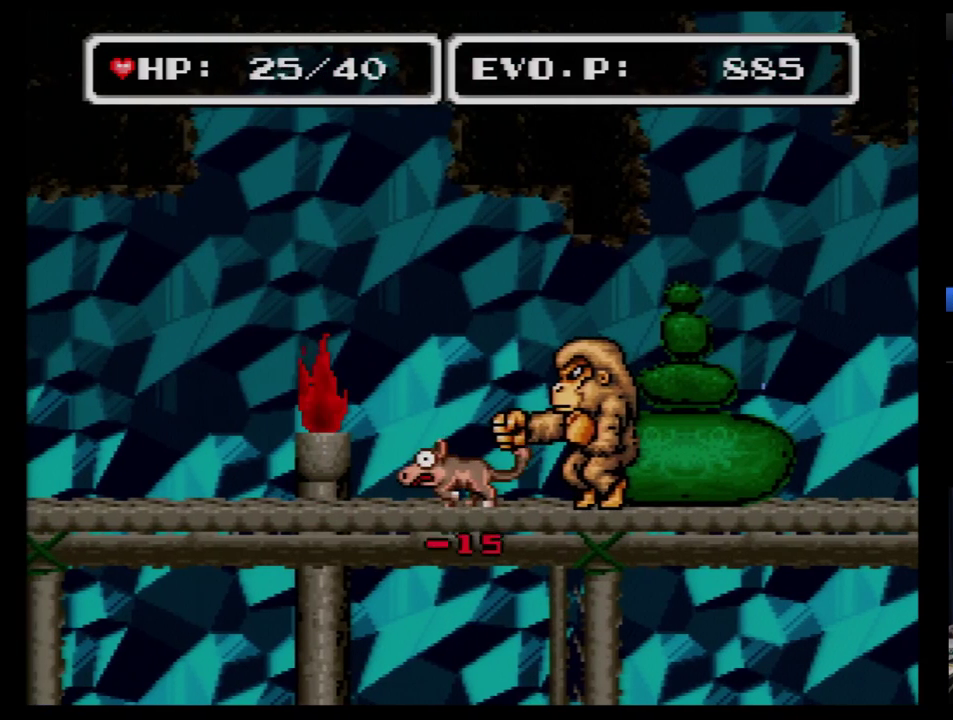
{"buttons": ["A", "DPAD_LEFT"], "events": [[17, "A", "down"], [207, "DPAD_LEFT", "down"], [241, "A", "up"], [293, "A", "down"]]}
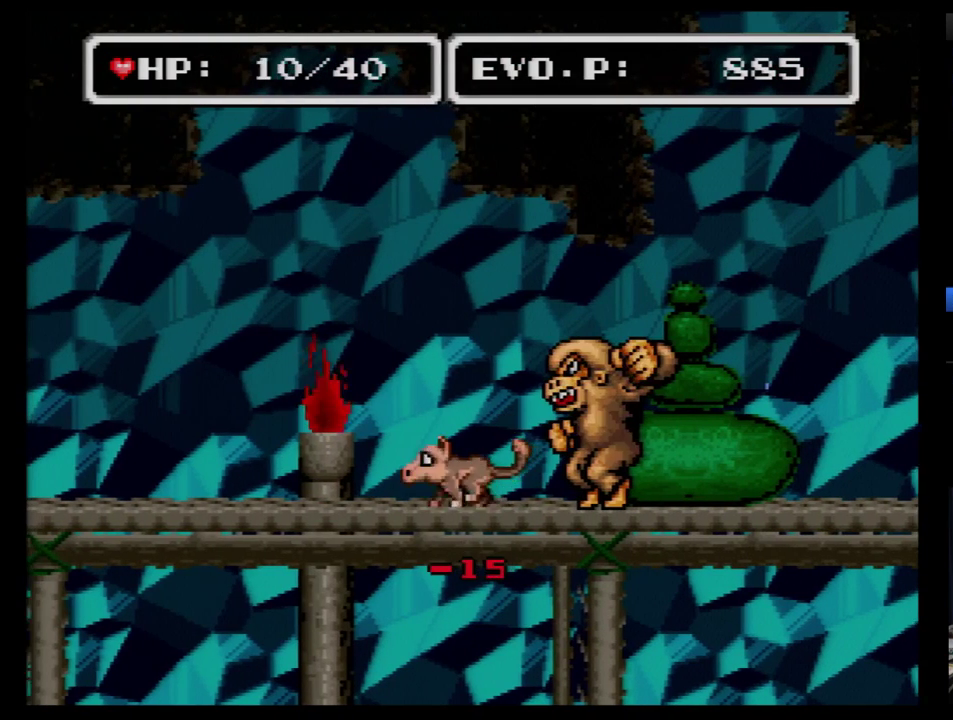
{"buttons": [], "events": [[17, "A", "up"], [397, "DPAD_LEFT", "up"]]}
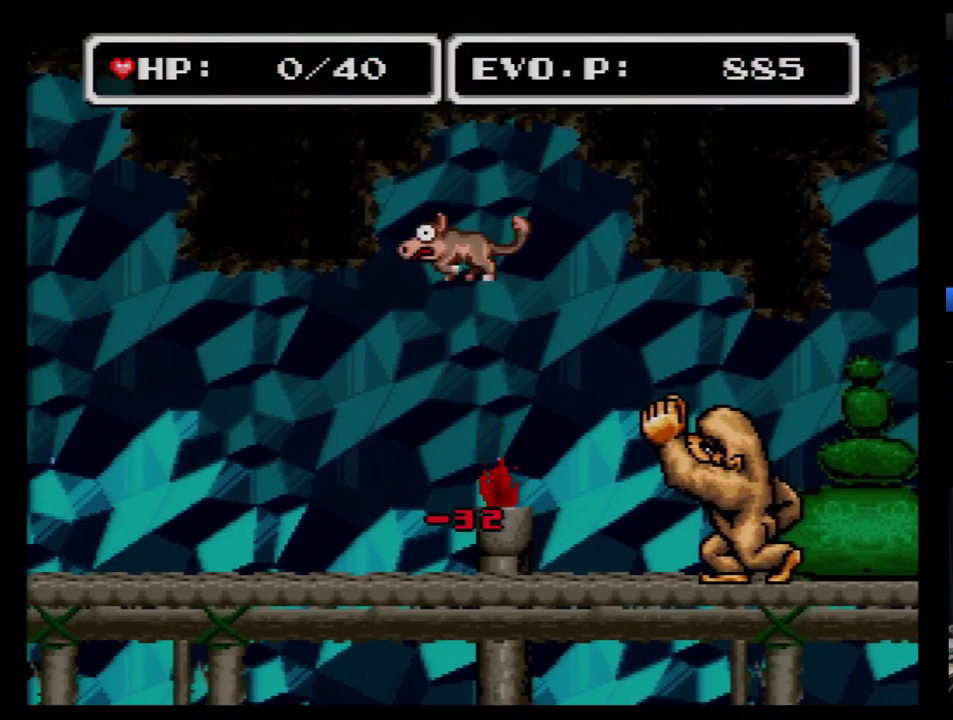
{"buttons": [], "events": [[241, "SELECT", "down"], [397, "SELECT", "up"]]}
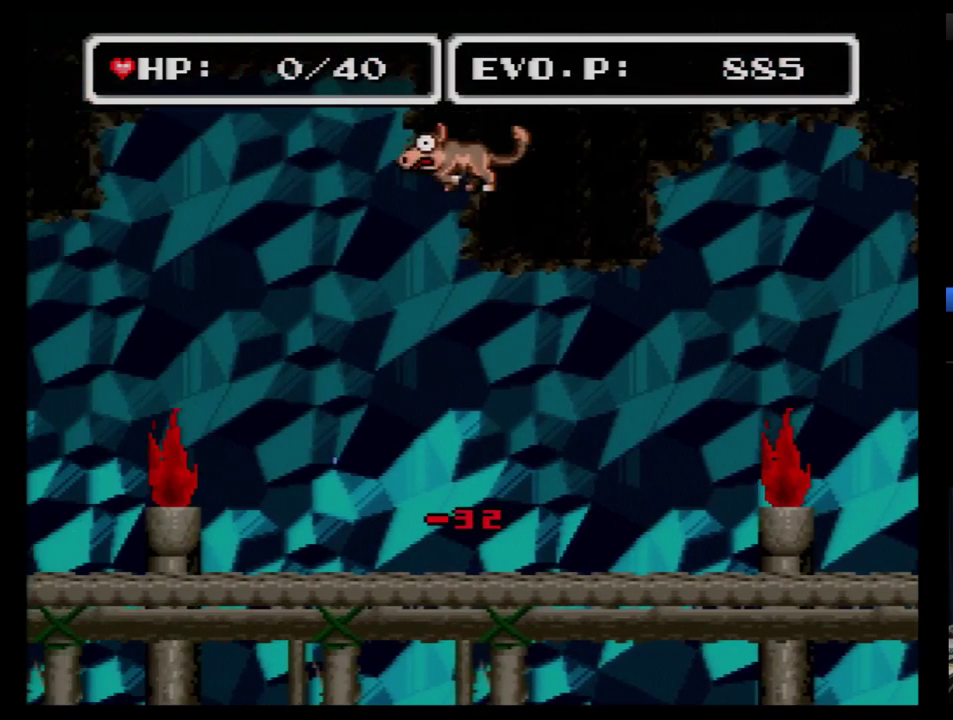
{"buttons": ["DPAD_RIGHT"], "events": [[448, "DPAD_RIGHT", "down"]]}
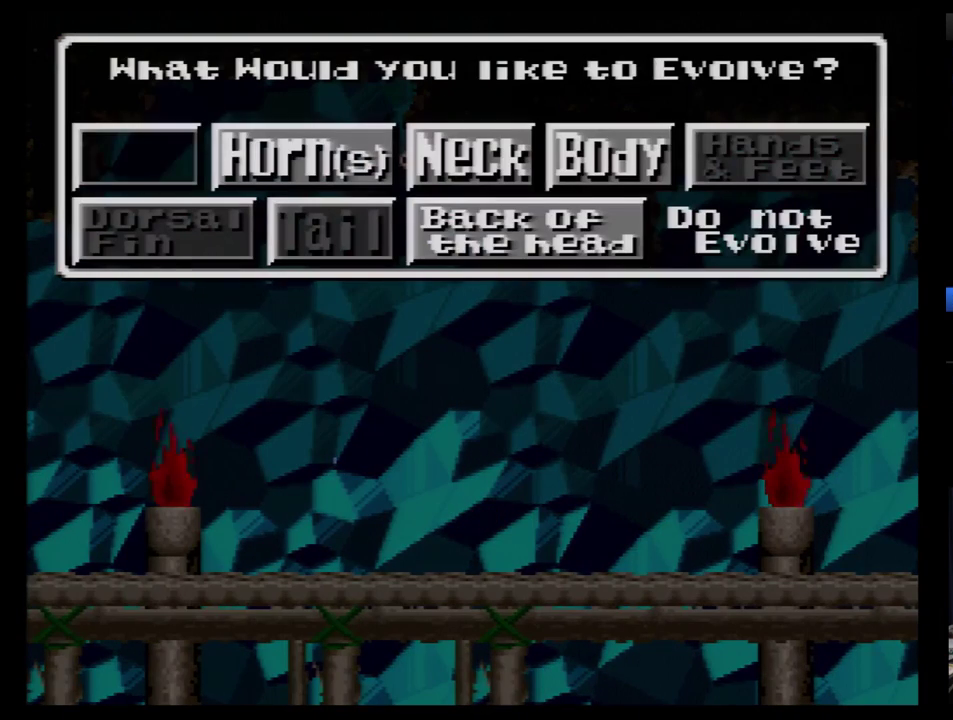
{"buttons": [], "events": [[52, "DPAD_RIGHT", "up"], [103, "DPAD_RIGHT", "down"], [172, "DPAD_RIGHT", "up"], [328, "DPAD_DOWN", "down"], [414, "DPAD_DOWN", "up"]]}
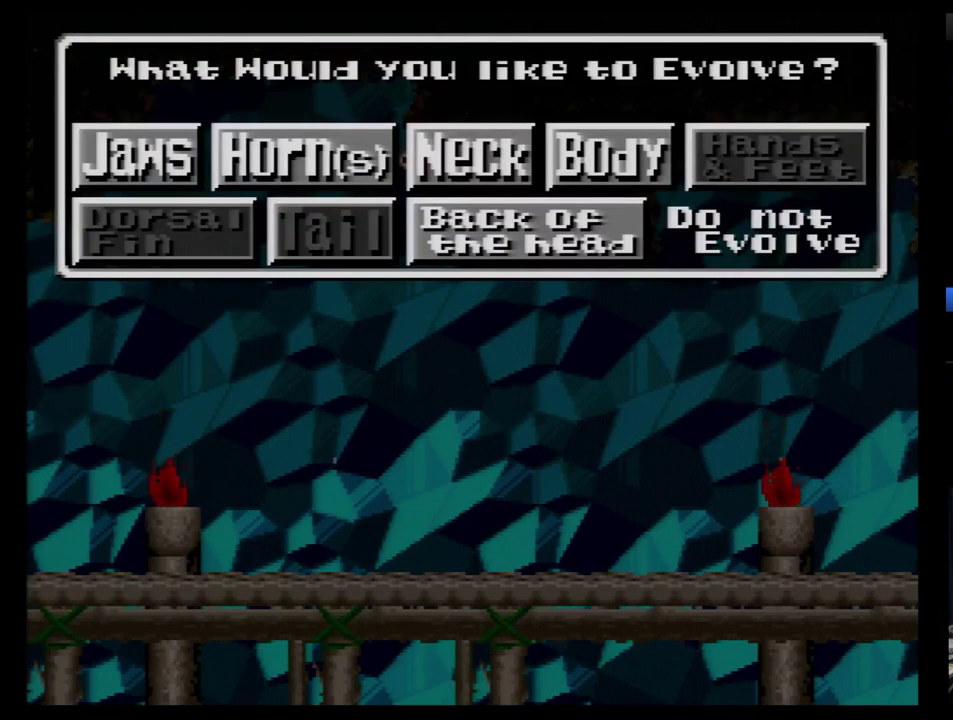
{"buttons": [], "events": [[103, "B", "down"], [172, "B", "up"]]}
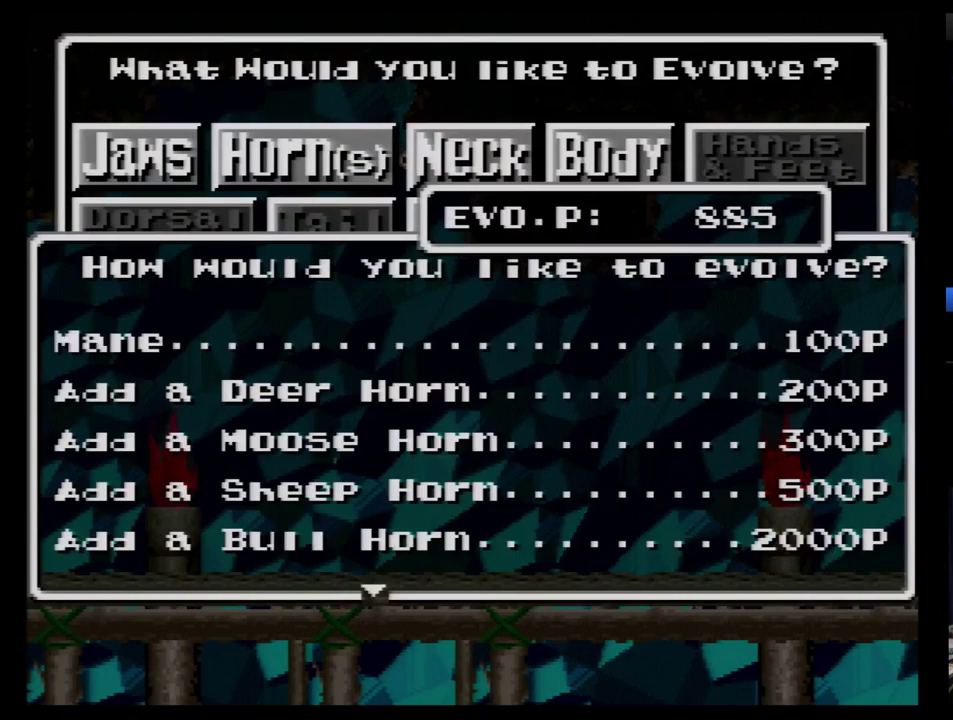
{"buttons": ["B"], "events": [[69, "B", "down"], [172, "B", "up"], [224, "B", "down"], [276, "B", "up"], [345, "B", "down"], [397, "B", "up"], [466, "B", "down"]]}